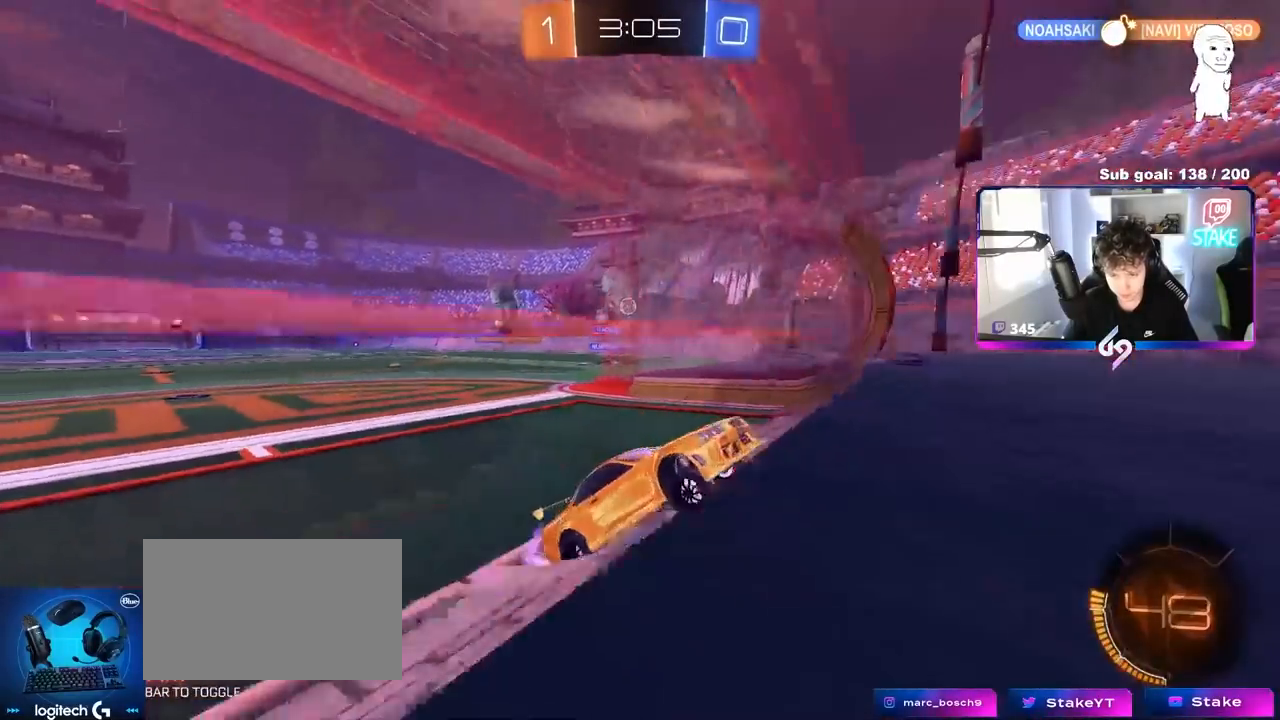
Gameplay with keyboard and mouse; each line is a JSON object with the keys and mouse buttons held at the frame after it. "events" lists presses ("down") and releases ("up") of "1", "2", "3", "4", "5", "a", "alt", "c", "caps_lock", "ctrl", "d", "e", "f", "g", "q", "r", "s", "shift", "space", "t", "tab", "v", "w", "x", "z", "mouse_left", "mouse_wheel" and "mouse_right" between this image and that frame as [ms after this image, input, new state], when the widget could be followed in between. "mouse_left", "mouse_wheel", "mouse_right" = the "left", "wheel", "right" buttons of the "mouse" list. No other keys are recorded. "wheel" means that the mouse wheel is clicked or scrolled. "mouse_move" is the direction in which the mouse moves at that frame (one of eight, or "still"), when it could be read.
{"keys": ["d", "s"], "mouse": [], "mouse_move": "still", "events": [[217, "a", "up"], [300, "a", "down"], [300, "s", "down"], [400, "d", "down"], [400, "w", "up"], [450, "a", "up"]]}
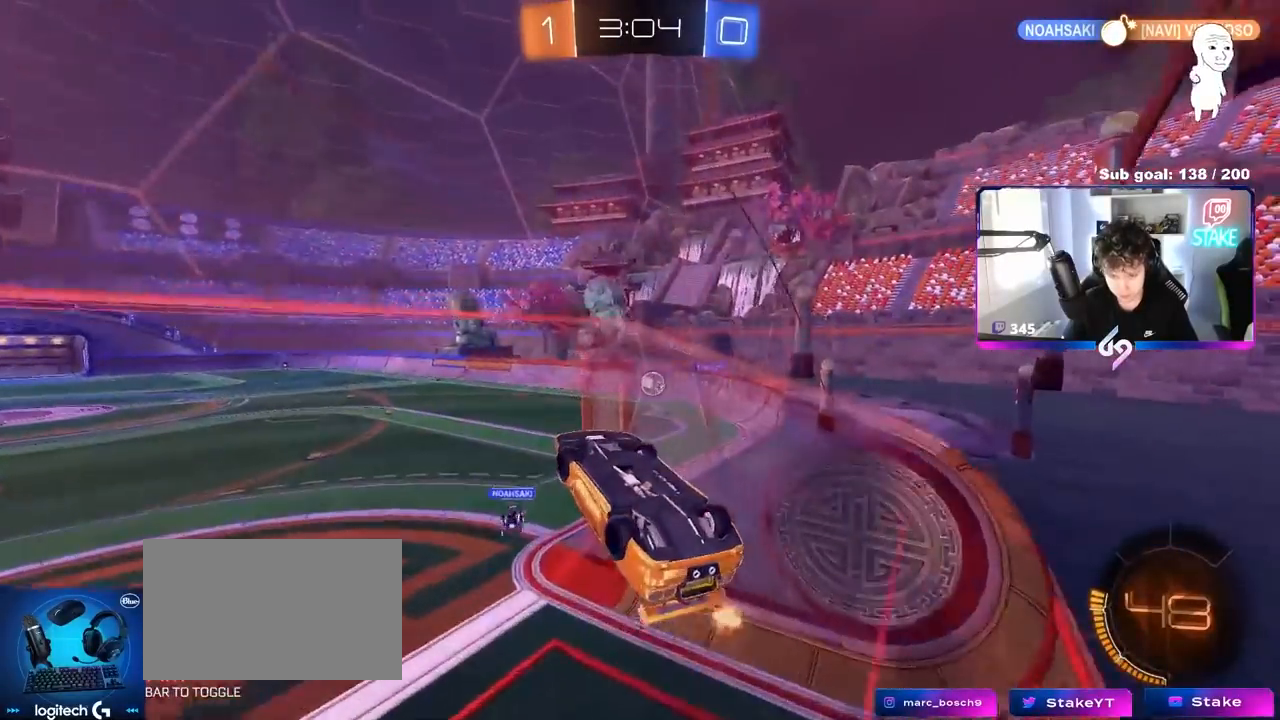
{"keys": ["a"], "mouse": [], "mouse_move": "still", "events": [[33, "d", "up"], [83, "a", "down"], [83, "s", "up"], [383, "w", "down"], [400, "a", "up"], [450, "w", "up"], [500, "a", "down"]]}
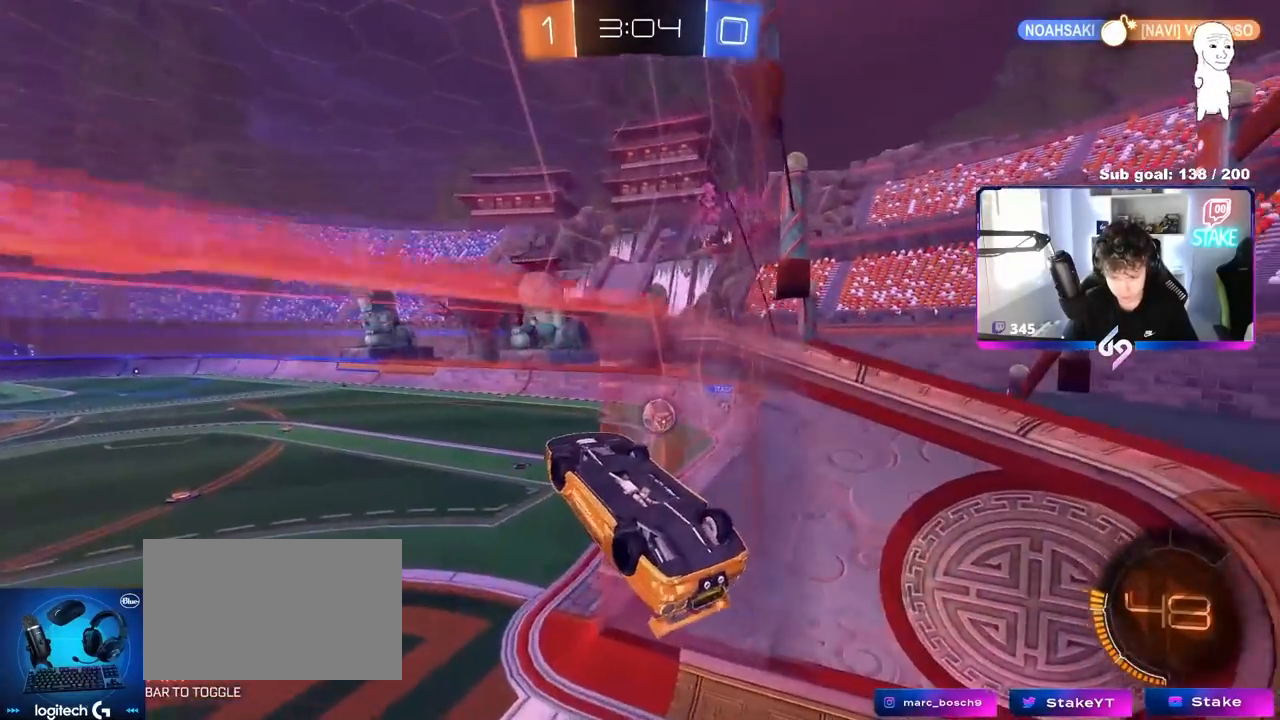
{"keys": ["d"], "mouse": ["left"], "mouse_move": "still", "events": [[150, "d", "down"], [150, "mouse_left", "down"], [200, "a", "up"], [200, "shift", "down"], [200, "w", "down"], [433, "shift", "up"], [467, "w", "up"]]}
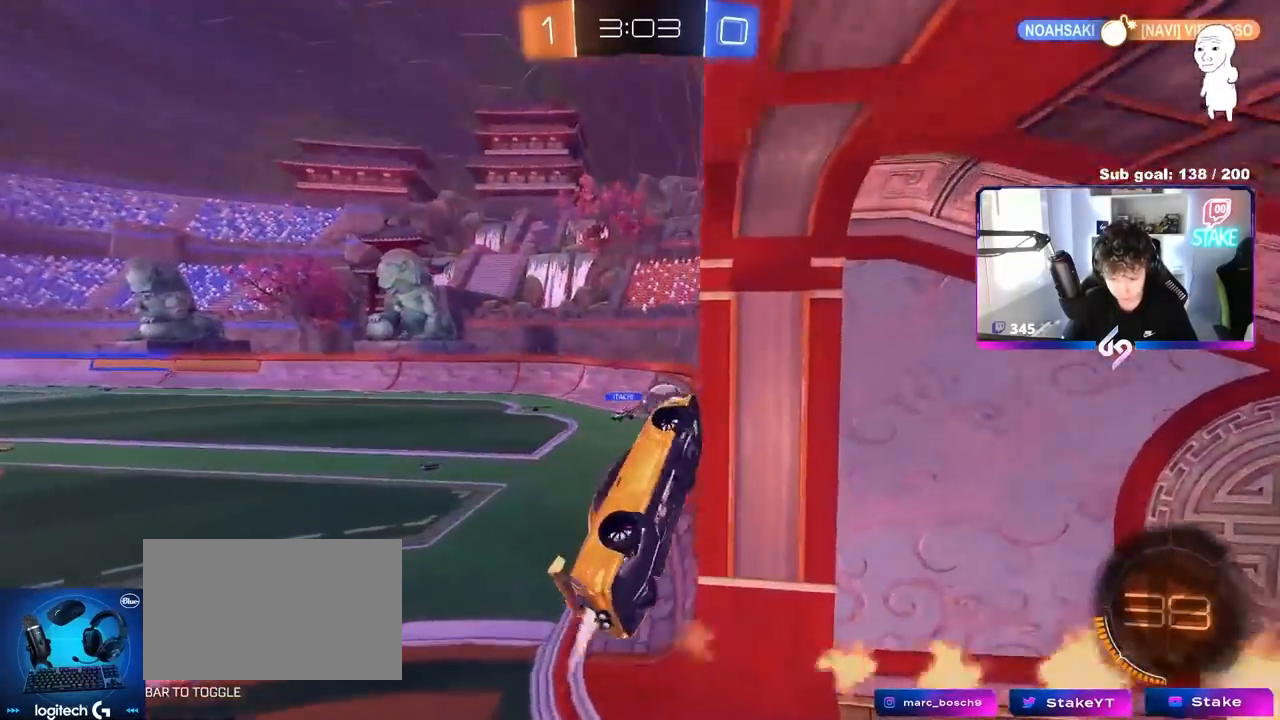
{"keys": ["w"], "mouse": ["left"], "mouse_move": "still", "events": [[17, "a", "down"], [67, "d", "up"], [67, "s", "down"], [167, "a", "up"], [167, "d", "down"], [300, "a", "down"], [300, "d", "up"], [350, "a", "up"], [350, "s", "up"], [450, "w", "down"]]}
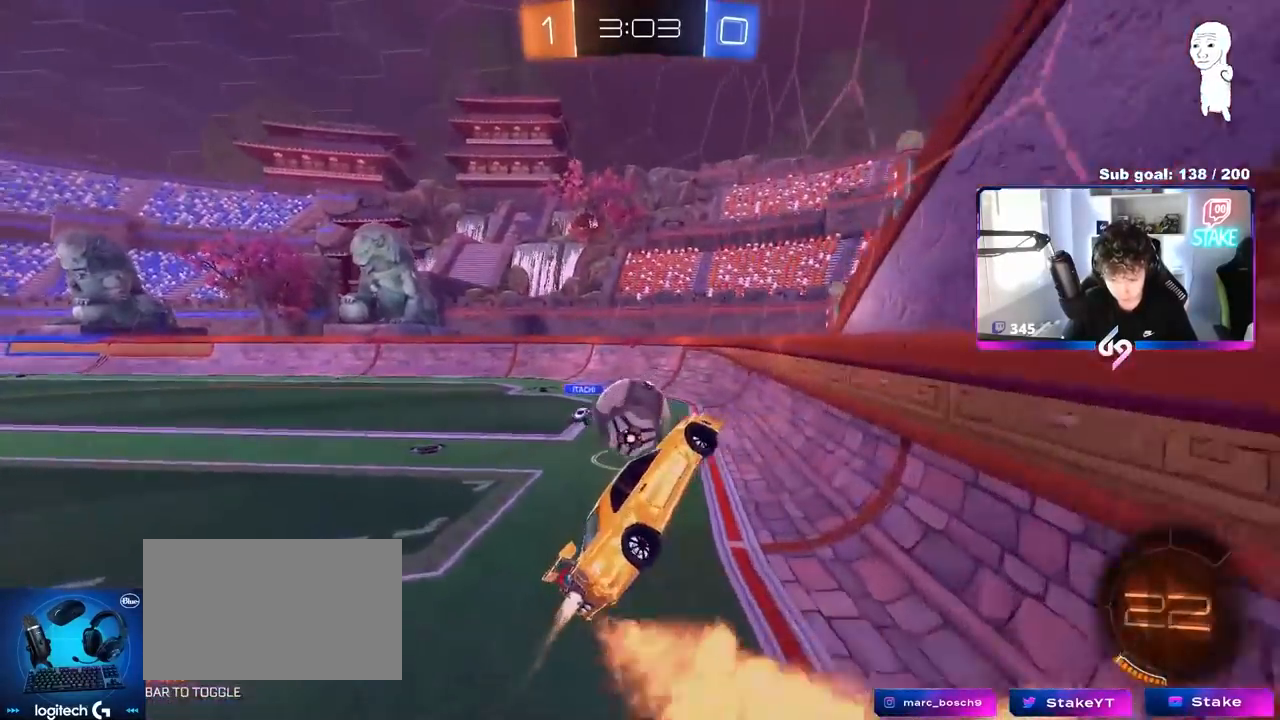
{"keys": ["a", "shift"], "mouse": [], "mouse_move": "still", "events": [[50, "a", "down"], [50, "shift", "down"], [83, "mouse_right", "down"], [83, "s", "down"], [83, "w", "up"], [167, "mouse_left", "up"], [267, "mouse_right", "up"], [500, "s", "up"]]}
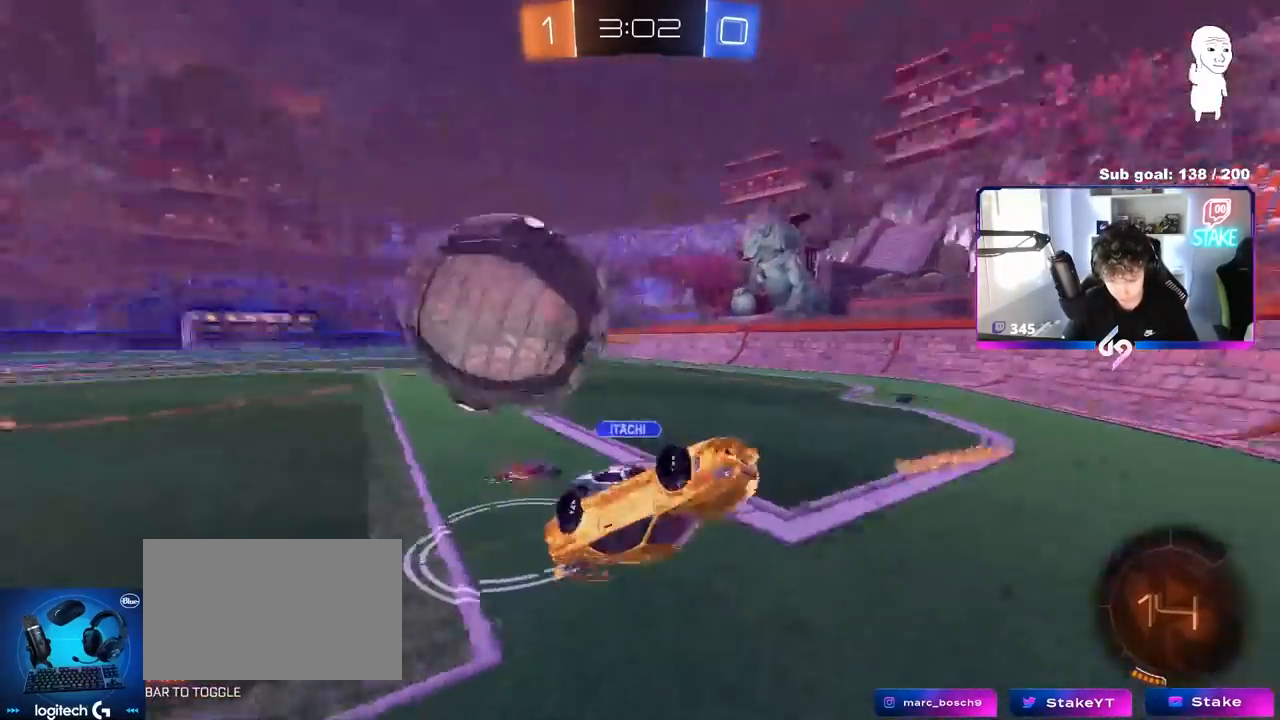
{"keys": [], "mouse": [], "mouse_move": "still", "events": [[150, "w", "down"], [250, "shift", "up"], [250, "w", "up"], [383, "a", "up"]]}
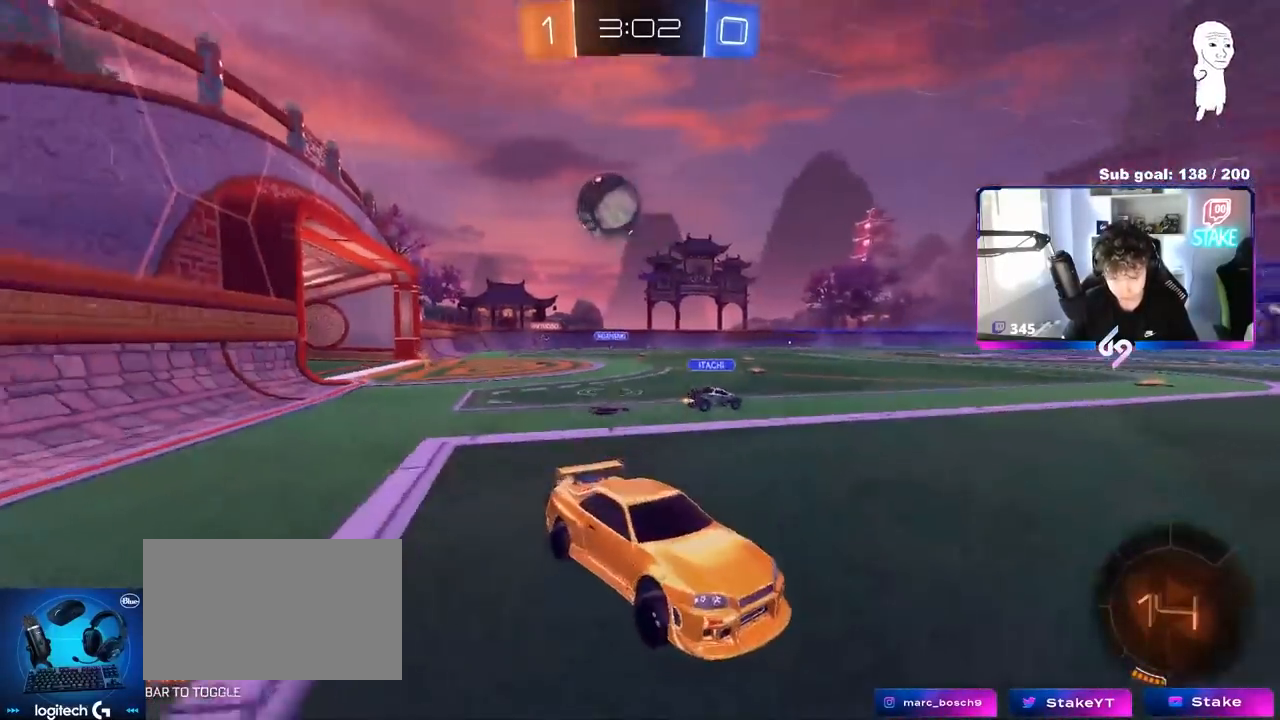
{"keys": ["a", "shift", "w"], "mouse": [], "mouse_move": "still", "events": [[17, "w", "down"], [67, "a", "down"], [167, "shift", "down"], [267, "shift", "up"], [483, "shift", "down"]]}
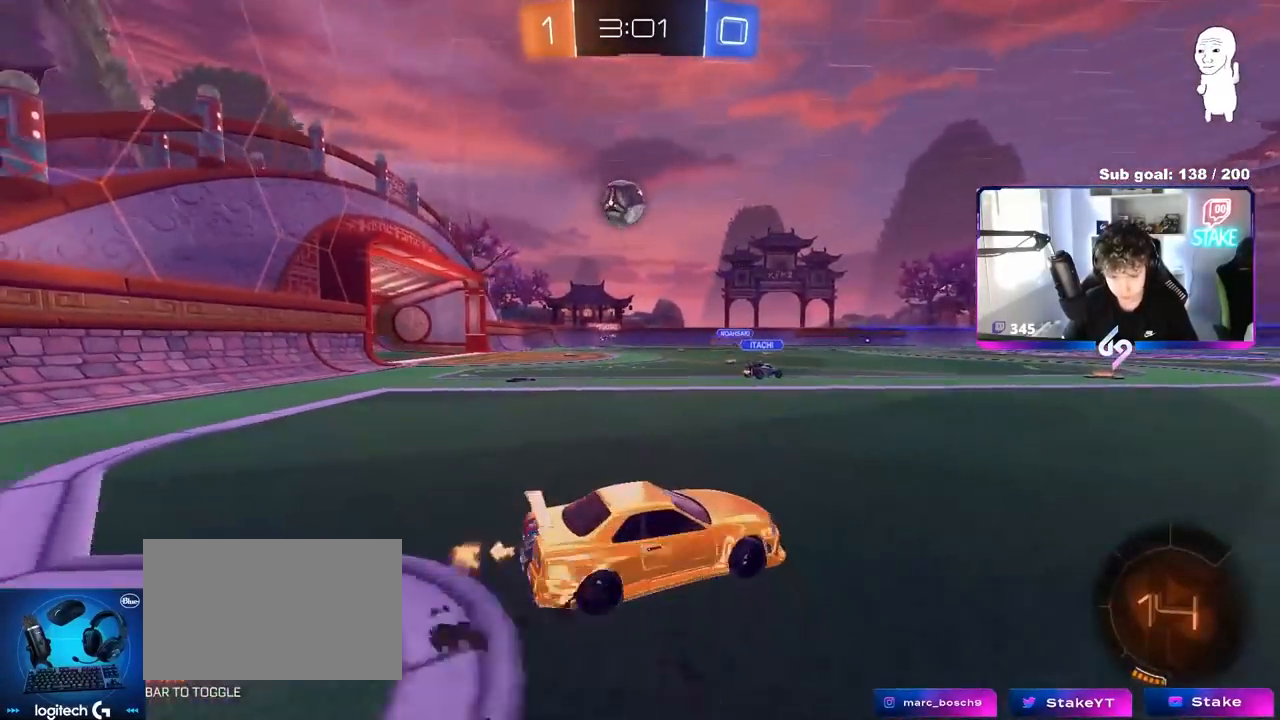
{"keys": ["w"], "mouse": ["left", "right"], "mouse_move": "still", "events": [[33, "shift", "up"], [500, "a", "up"], [500, "mouse_left", "down"], [500, "mouse_right", "down"]]}
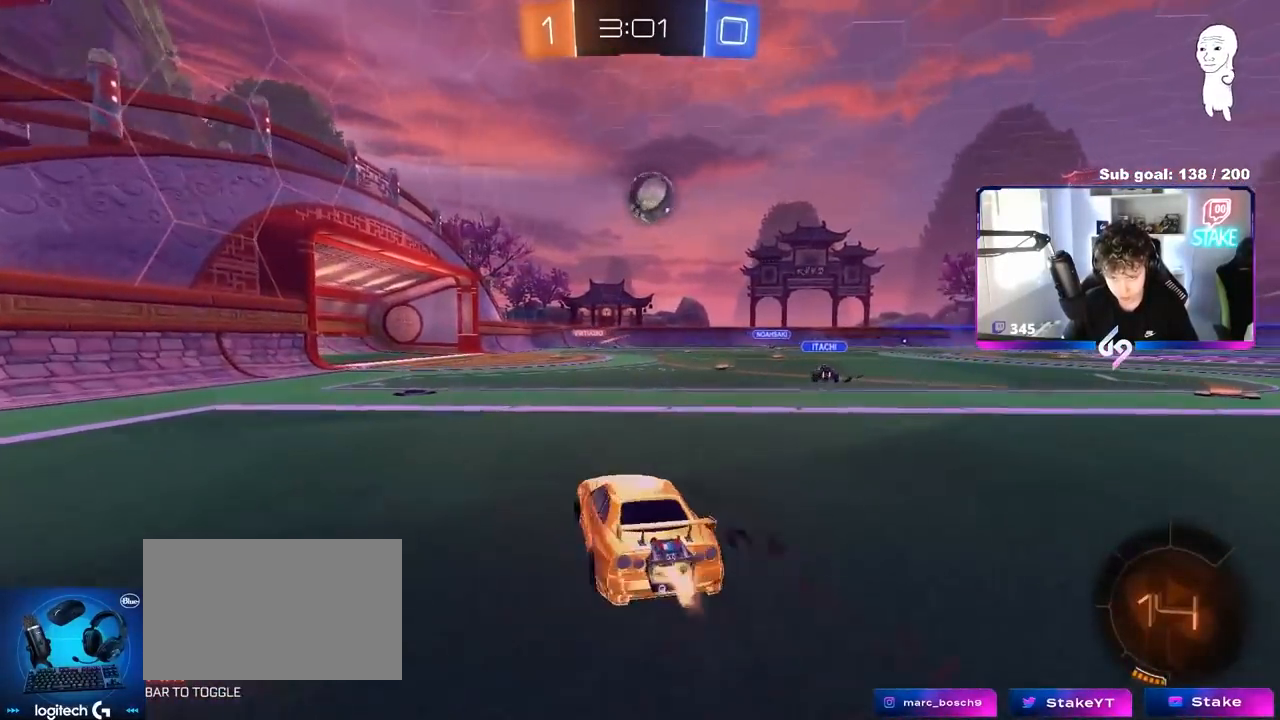
{"keys": ["a", "s", "shift"], "mouse": [], "mouse_move": "still", "events": [[100, "a", "down"], [100, "mouse_right", "up"], [100, "shift", "down"], [150, "mouse_right", "down"], [200, "s", "down"], [200, "w", "up"], [383, "mouse_left", "up"], [383, "mouse_right", "up"]]}
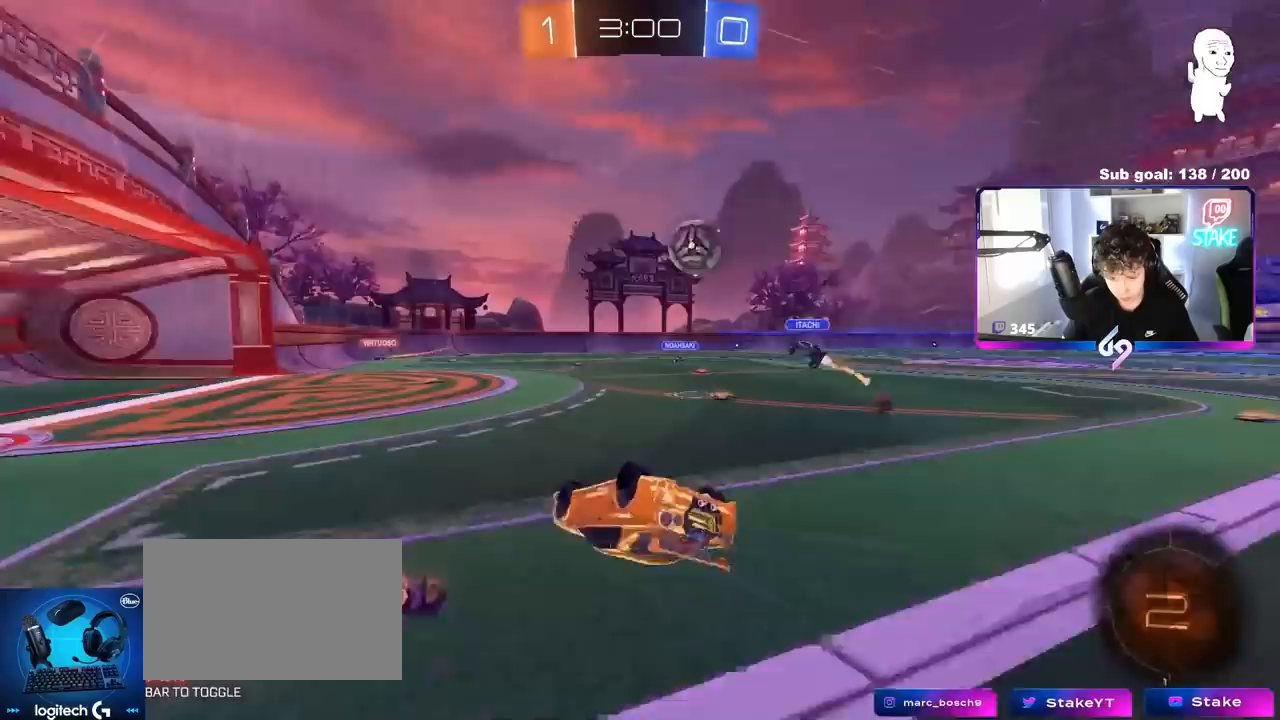
{"keys": [], "mouse": [], "mouse_move": "still", "events": [[17, "s", "up"], [117, "s", "down"], [350, "s", "up"], [350, "shift", "up"], [400, "a", "up"]]}
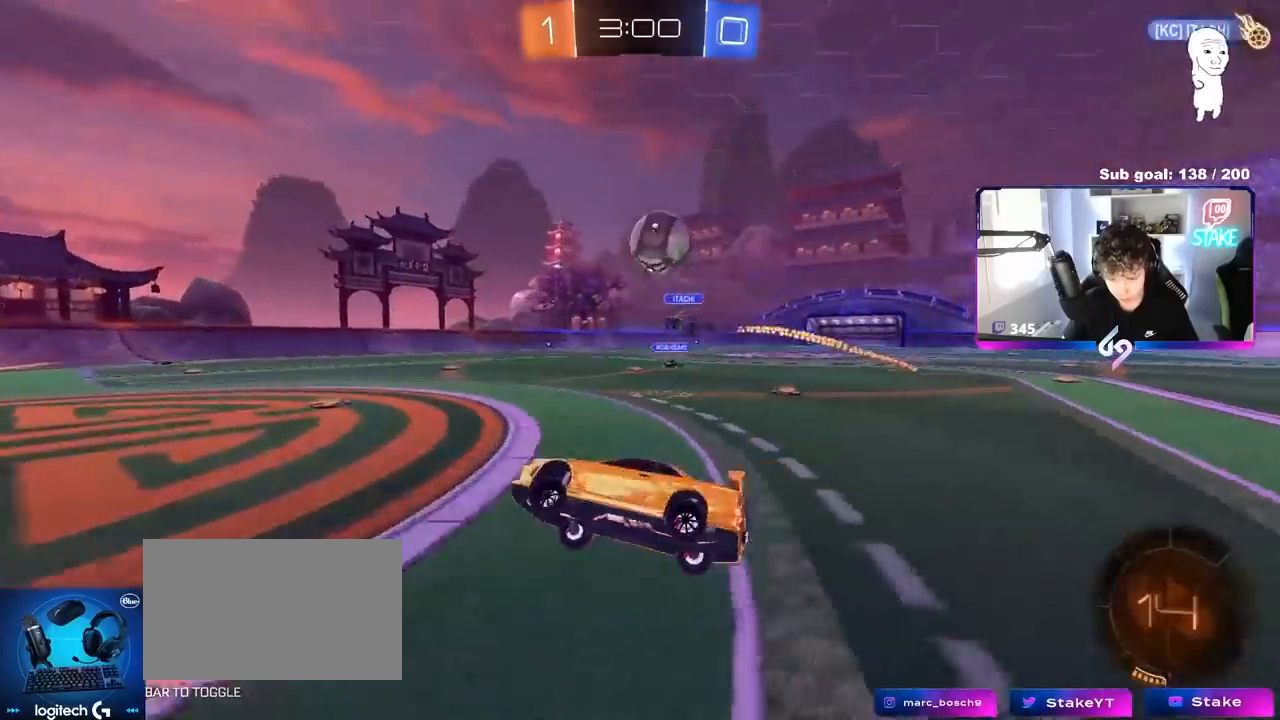
{"keys": ["d", "s"], "mouse": ["right"], "mouse_move": "down-left", "events": [[83, "a", "down"], [183, "s", "down"], [367, "a", "up"], [367, "d", "down"], [367, "mouse_right", "down"]]}
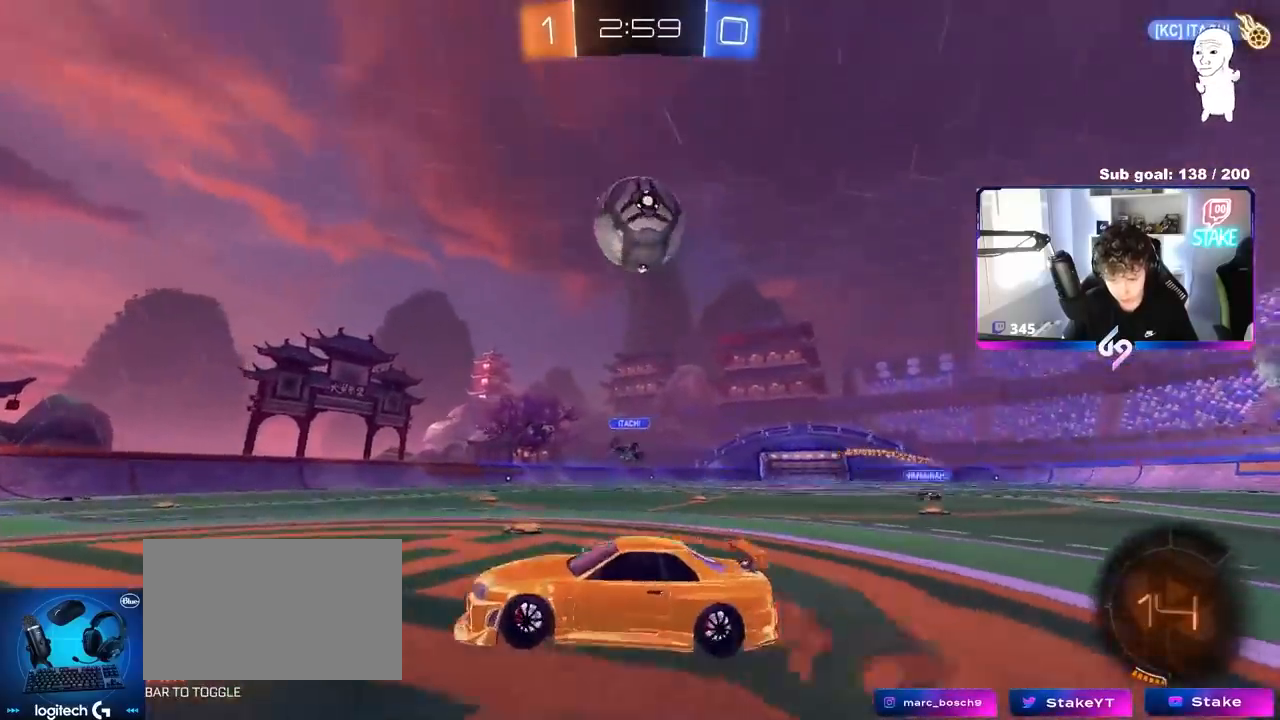
{"keys": ["d"], "mouse": [], "mouse_move": "still", "events": [[17, "a", "down"], [17, "d", "up"], [17, "shift", "down"], [100, "mouse_right", "up"], [150, "a", "up"], [150, "mouse_left", "down"], [150, "mouse_right", "down"], [150, "s", "up"], [150, "shift", "up"], [233, "s", "down"], [283, "a", "down"], [283, "shift", "down"], [383, "d", "down"], [383, "mouse_right", "up"], [383, "s", "up"], [433, "a", "up"], [433, "shift", "up"], [467, "mouse_left", "up"]]}
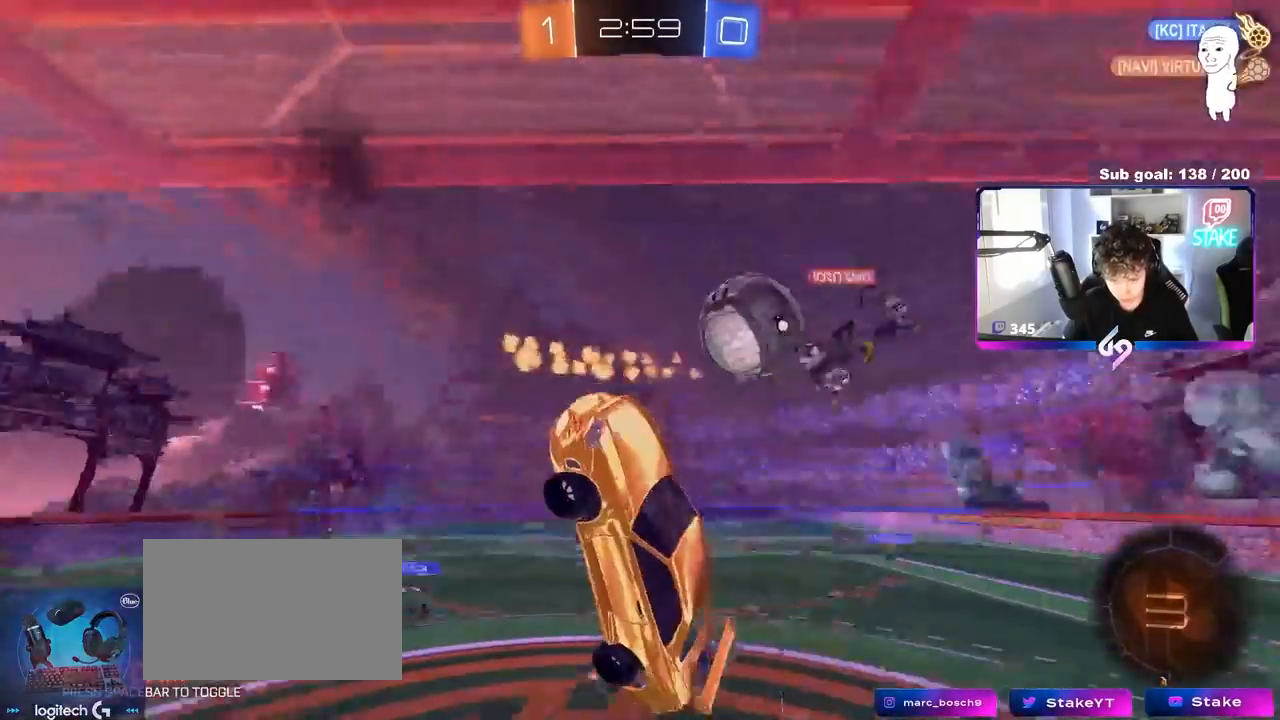
{"keys": ["shift"], "mouse": [], "mouse_move": "still", "events": [[117, "s", "down"], [217, "s", "up"], [217, "shift", "down"], [483, "d", "up"]]}
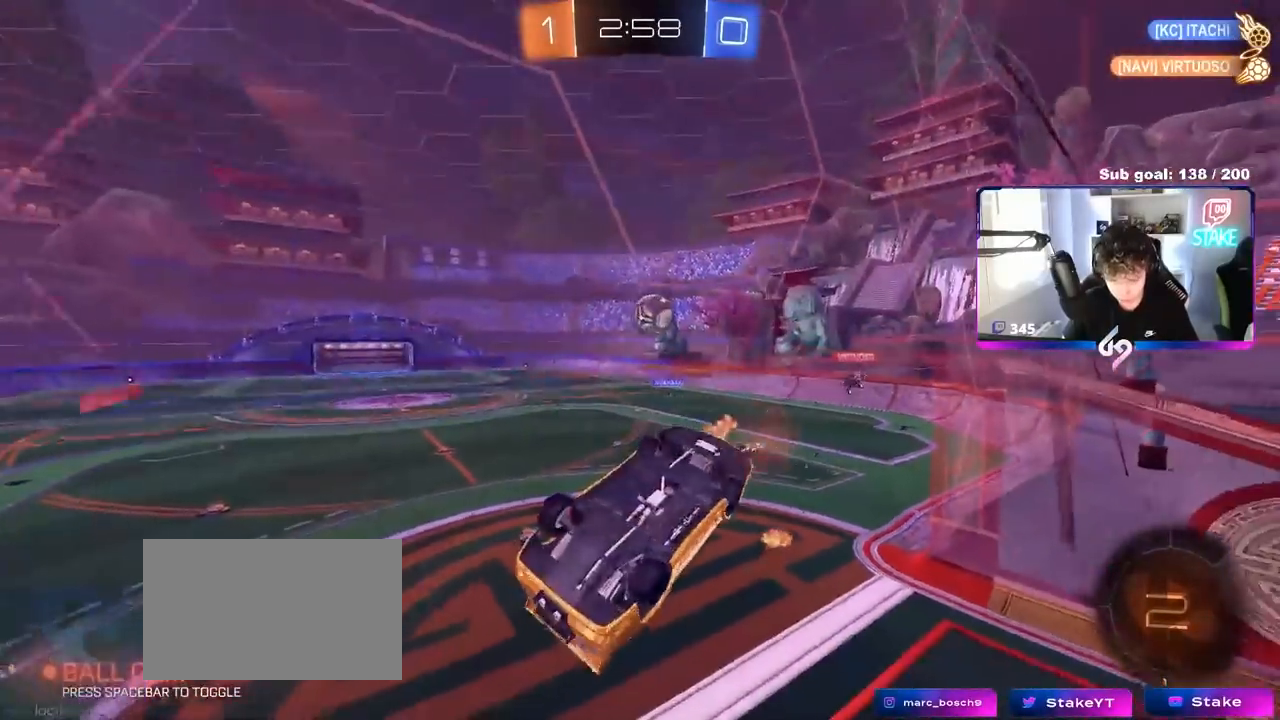
{"keys": ["a", "shift", "w"], "mouse": ["right"], "mouse_move": "still", "events": [[33, "w", "down"], [83, "d", "down"], [83, "mouse_right", "down"], [217, "a", "down"], [217, "d", "up"], [317, "mouse_right", "up"], [417, "mouse_right", "down"]]}
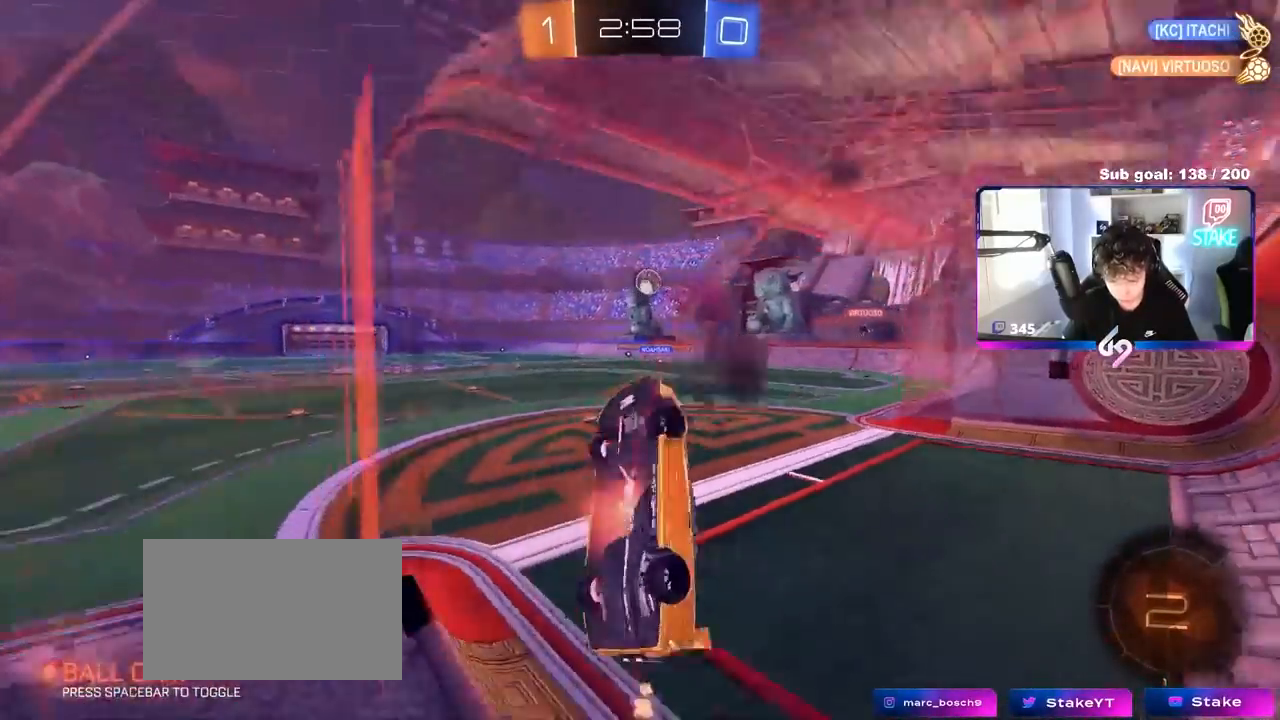
{"keys": ["a", "shift"], "mouse": [], "mouse_move": "still", "events": [[50, "mouse_right", "up"], [100, "a", "up"], [100, "d", "down"], [100, "mouse_right", "down"], [233, "mouse_right", "up"], [333, "d", "up"], [333, "w", "up"], [383, "a", "down"]]}
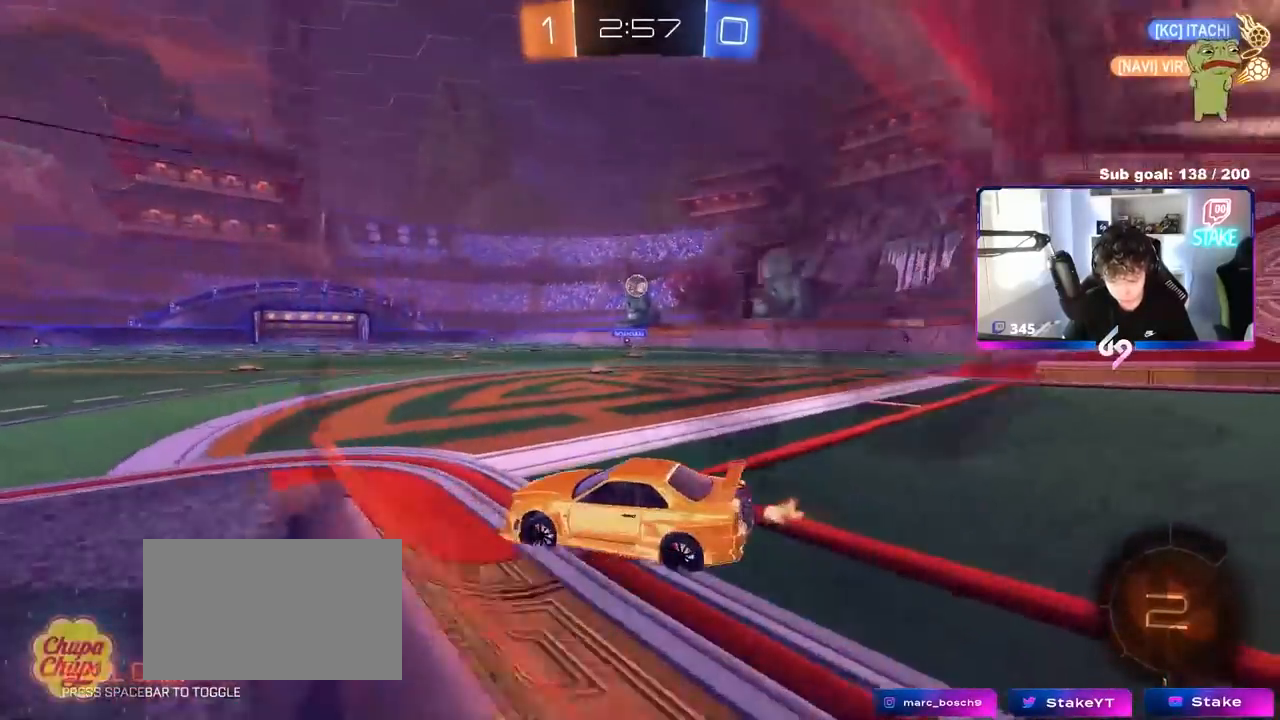
{"keys": ["a"], "mouse": [], "mouse_move": "still", "events": [[17, "a", "up"], [17, "d", "down"], [17, "mouse_right", "down"], [67, "shift", "up"], [67, "w", "down"], [117, "mouse_right", "up"], [167, "w", "up"], [300, "d", "up"], [400, "a", "down"]]}
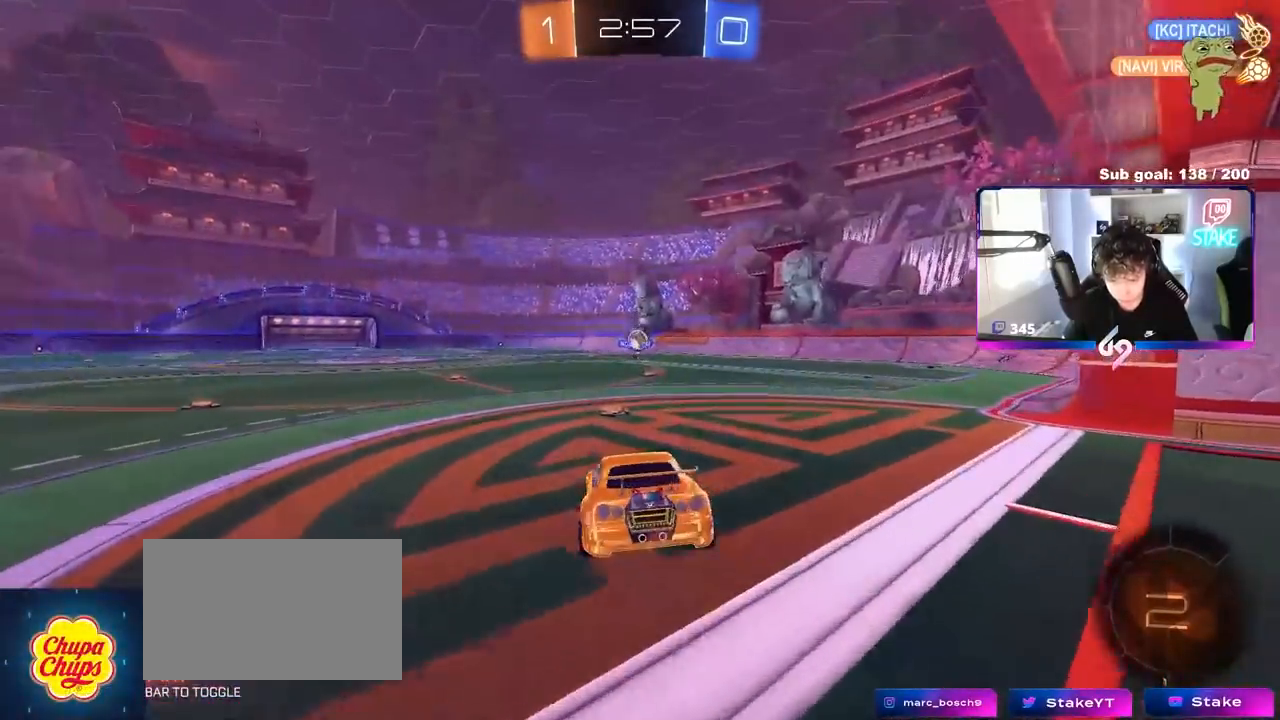
{"keys": [], "mouse": [], "mouse_move": "still", "events": [[83, "s", "down"], [183, "a", "up"], [183, "s", "up"], [267, "d", "down"], [317, "s", "down"], [367, "d", "up"], [417, "s", "up"]]}
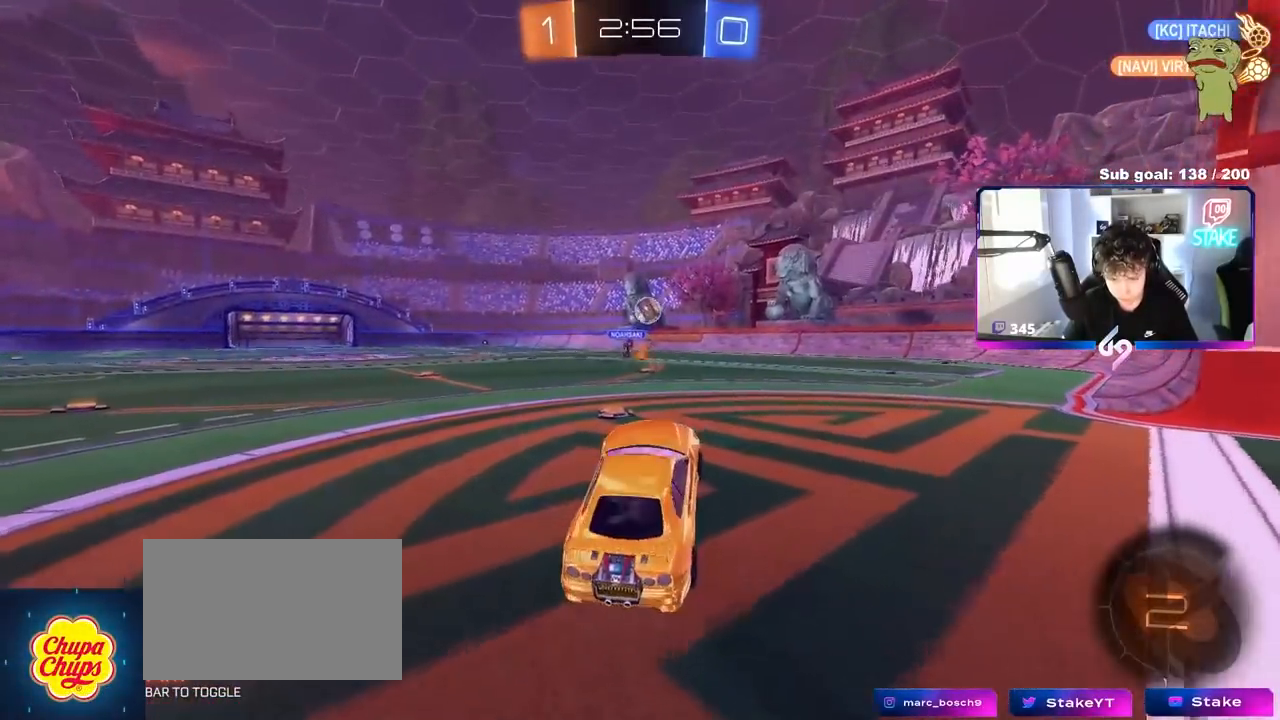
{"keys": ["d", "s", "shift"], "mouse": ["right"], "mouse_move": "down-left", "events": [[50, "w", "down"], [150, "d", "down"], [233, "w", "up"], [283, "s", "down"], [383, "mouse_right", "down"], [383, "shift", "down"]]}
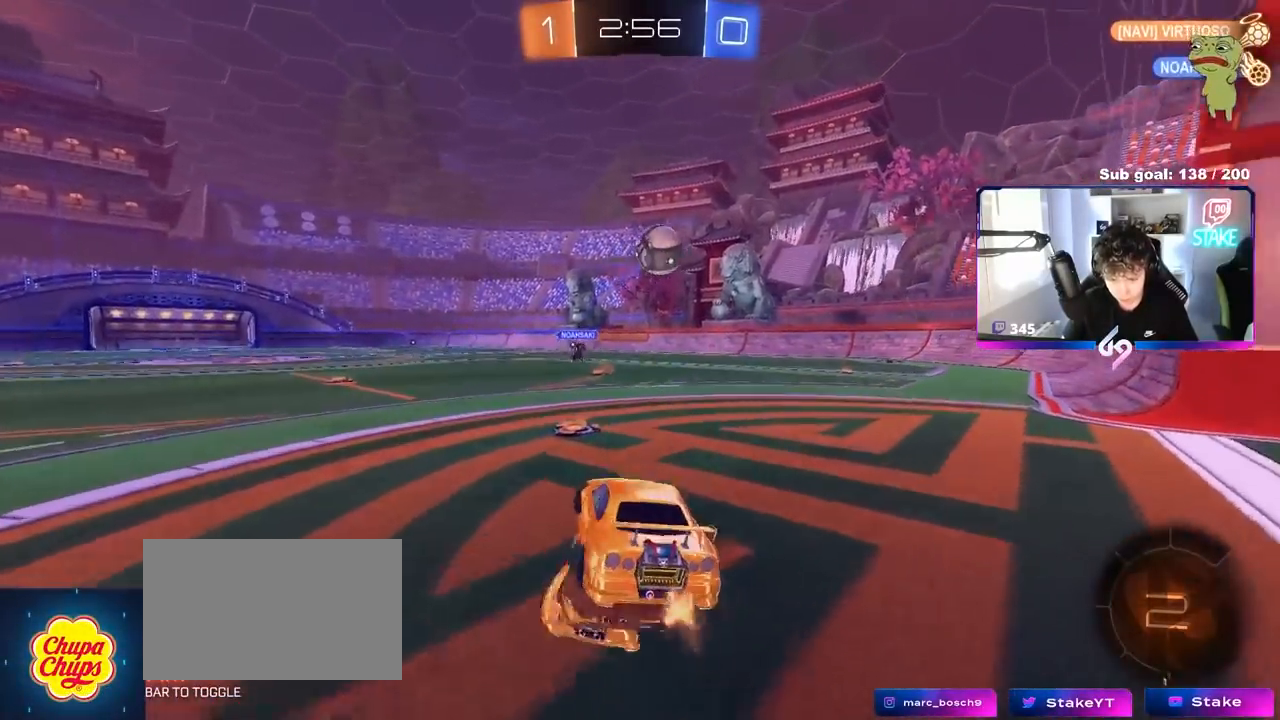
{"keys": ["d", "s", "shift"], "mouse": ["left"], "mouse_move": "still", "events": [[117, "d", "up"], [117, "mouse_right", "up"], [117, "s", "up"], [117, "shift", "up"], [167, "mouse_right", "down"], [217, "s", "down"], [267, "d", "down"], [300, "shift", "down"], [400, "mouse_right", "up"], [450, "mouse_left", "down"]]}
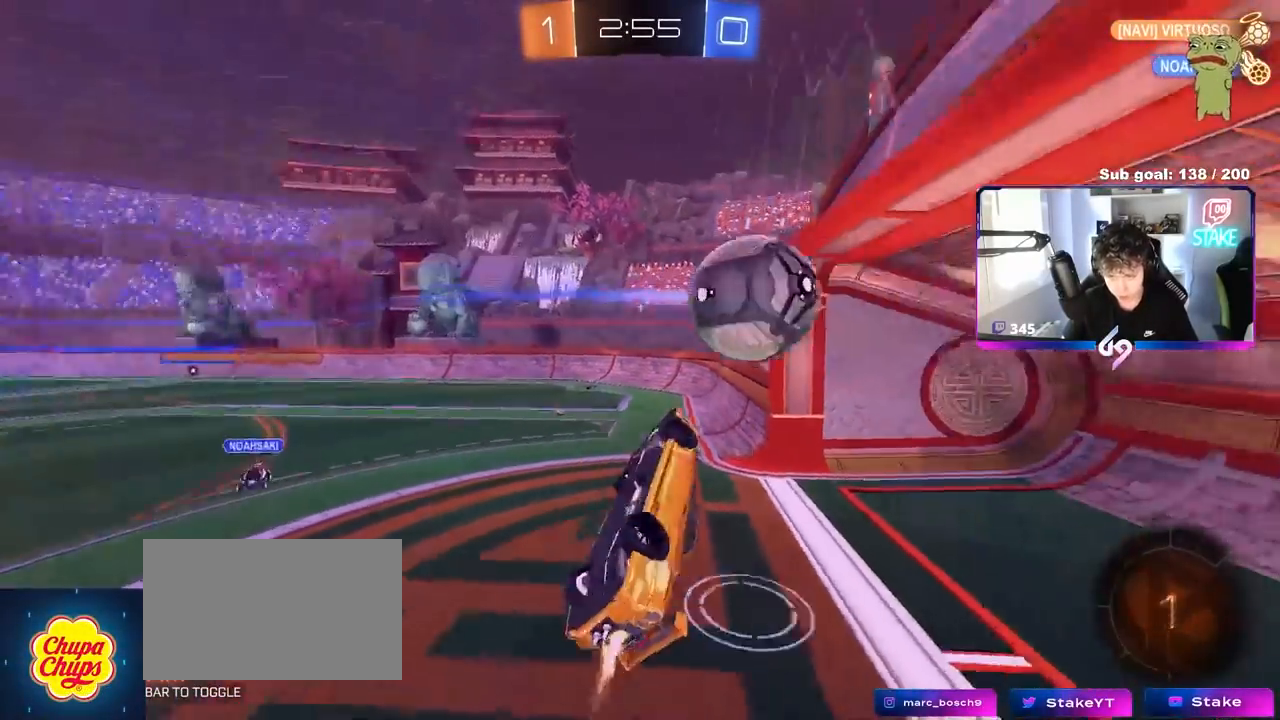
{"keys": ["space"], "mouse": [], "mouse_move": "up", "events": [[83, "s", "up"], [217, "w", "down"], [267, "mouse_left", "up"], [367, "space", "down"], [417, "d", "up"], [417, "shift", "up"], [417, "w", "up"]]}
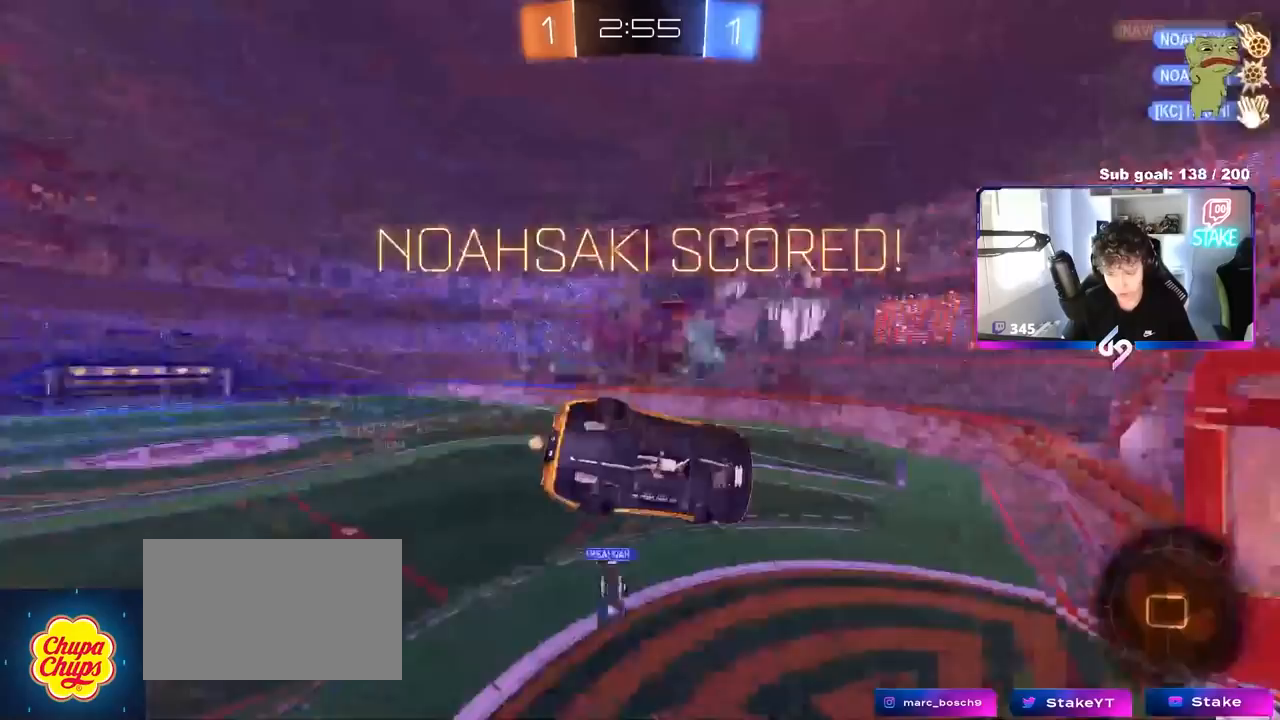
{"keys": ["d", "s"], "mouse": [], "mouse_move": "still", "events": [[17, "space", "up"], [50, "tab", "down"], [283, "space", "down"], [383, "d", "down"], [383, "tab", "up"], [433, "s", "down"], [433, "space", "up"]]}
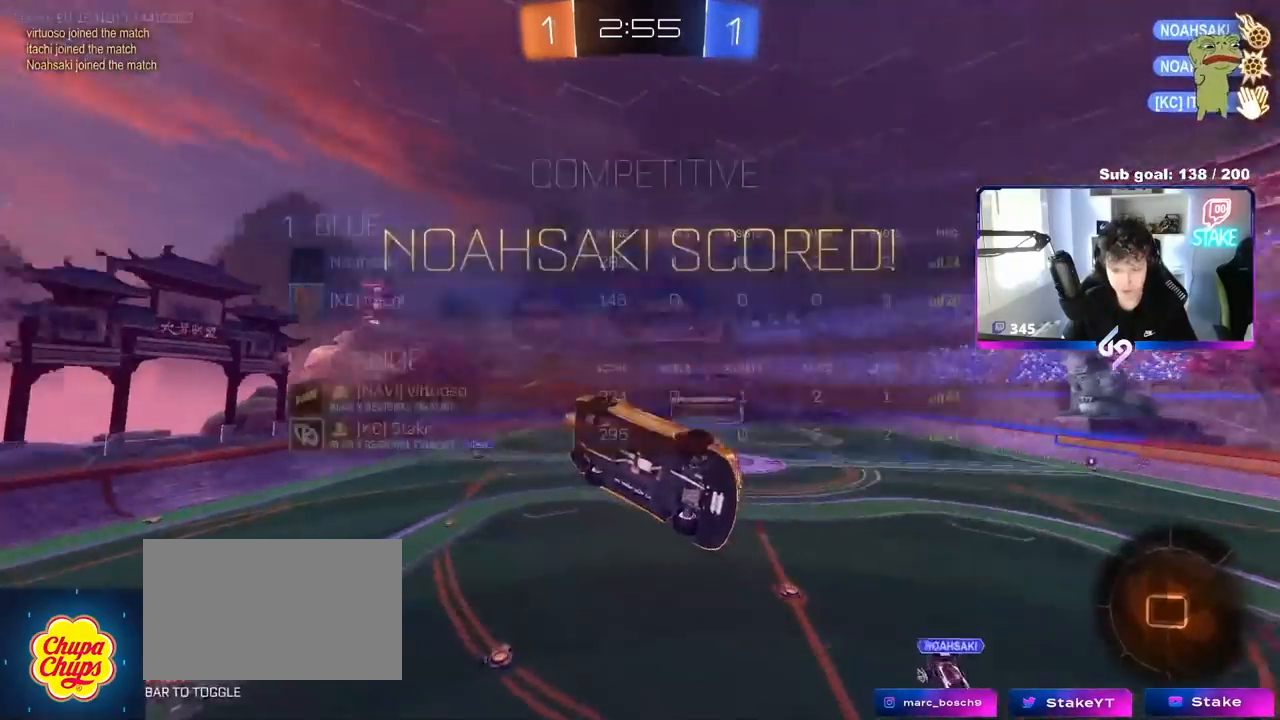
{"keys": ["d", "q", "s"], "mouse": [], "mouse_move": "down", "events": [[483, "q", "down"]]}
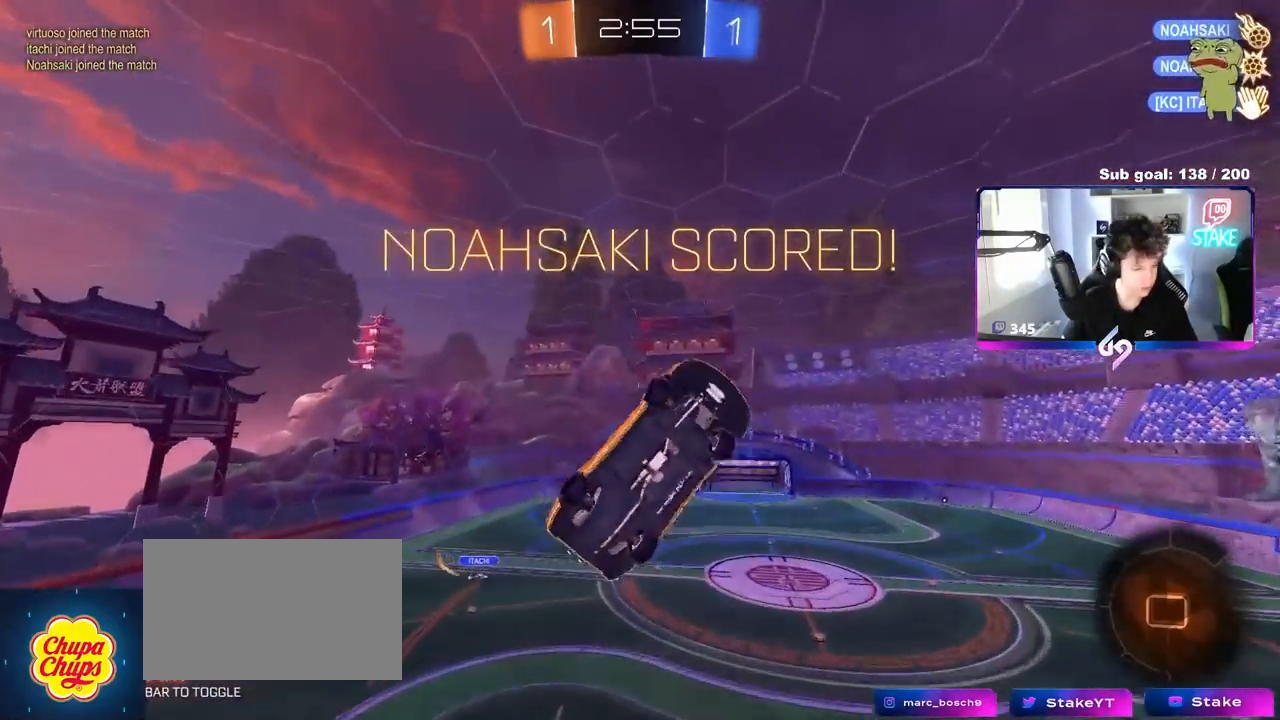
{"keys": ["q"], "mouse": [], "mouse_move": "still", "events": [[83, "s", "up"], [133, "d", "up"]]}
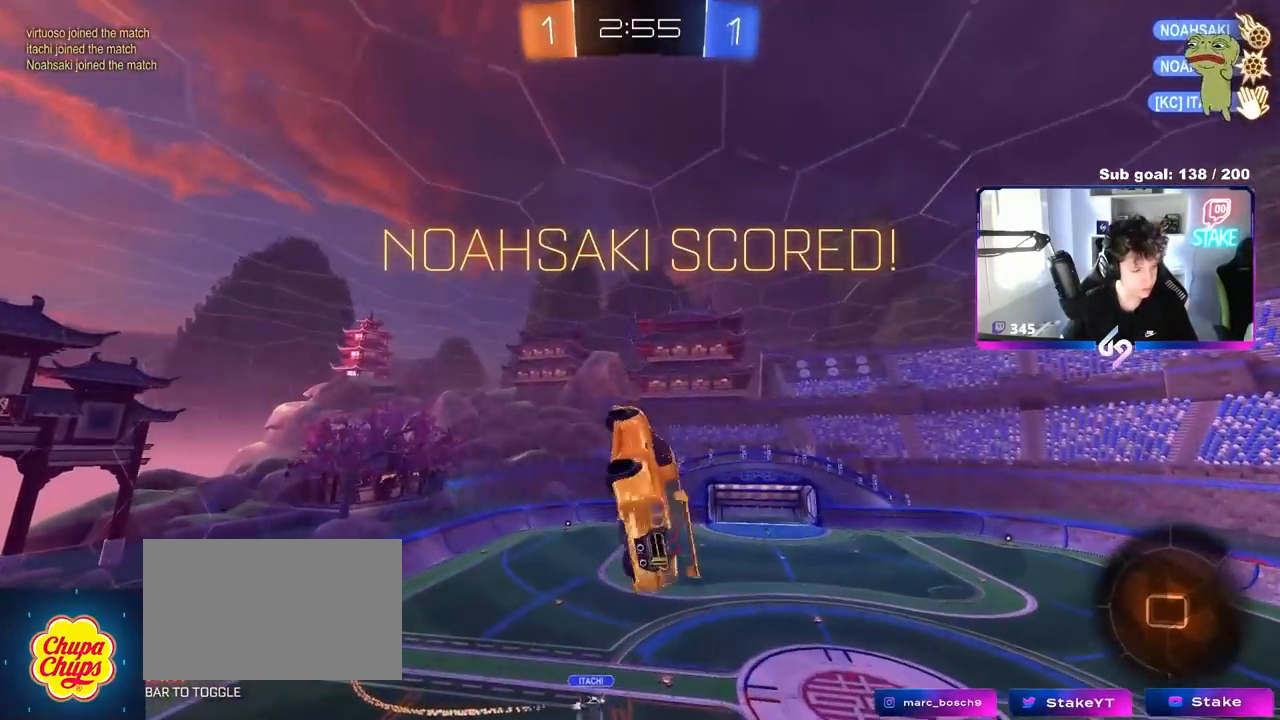
{"keys": ["d", "q"], "mouse": [], "mouse_move": "still", "events": [[50, "d", "down"]]}
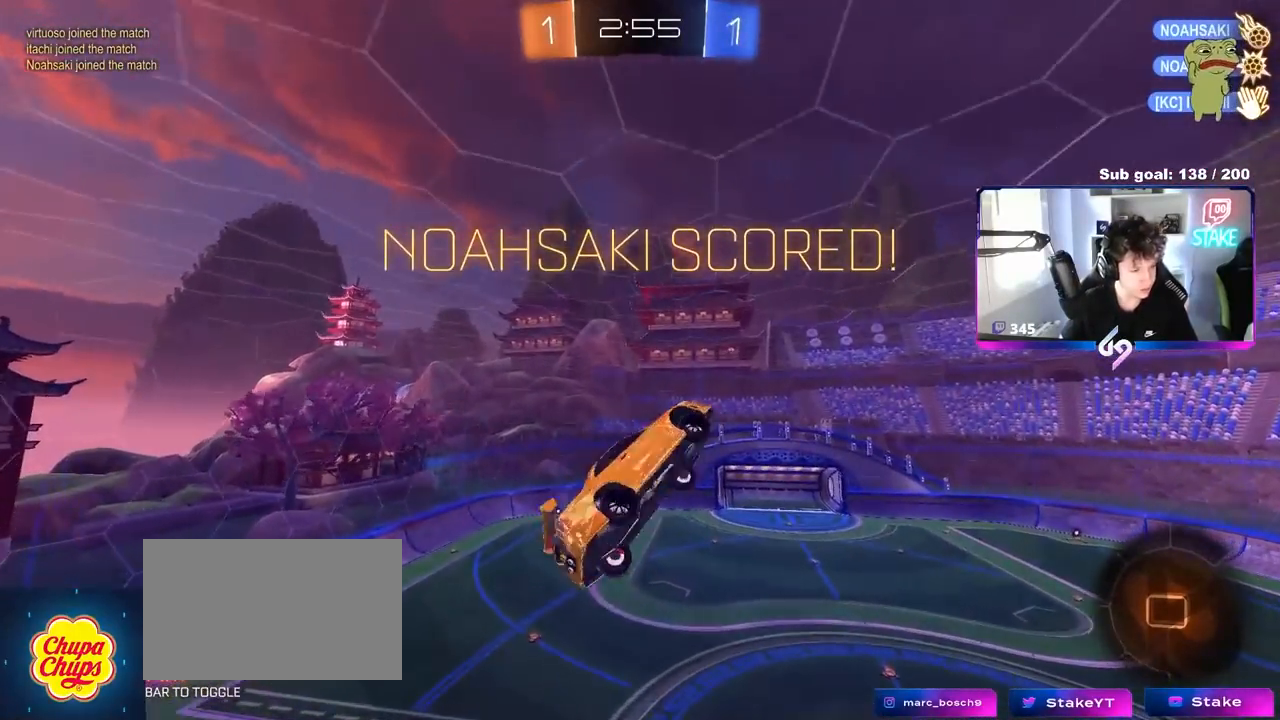
{"keys": [], "mouse": [], "mouse_move": "still", "events": [[167, "q", "up"], [250, "d", "up"]]}
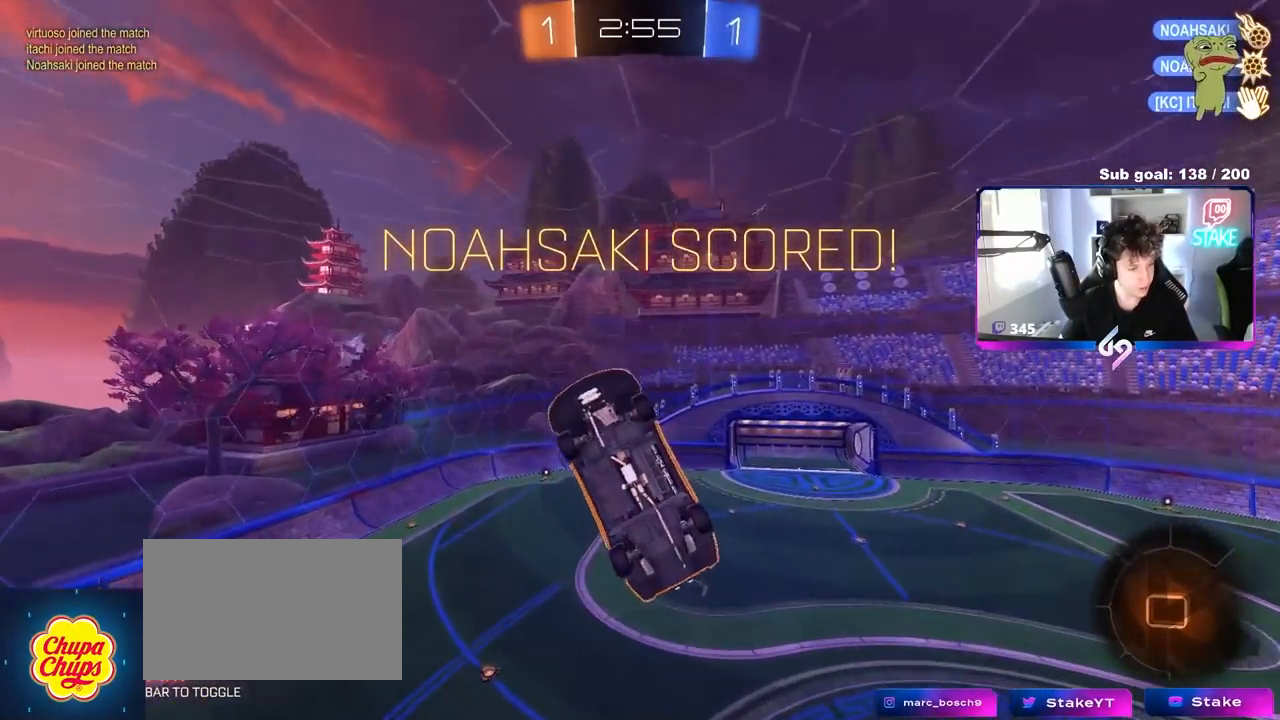
{"keys": [], "mouse": [], "mouse_move": "still", "events": []}
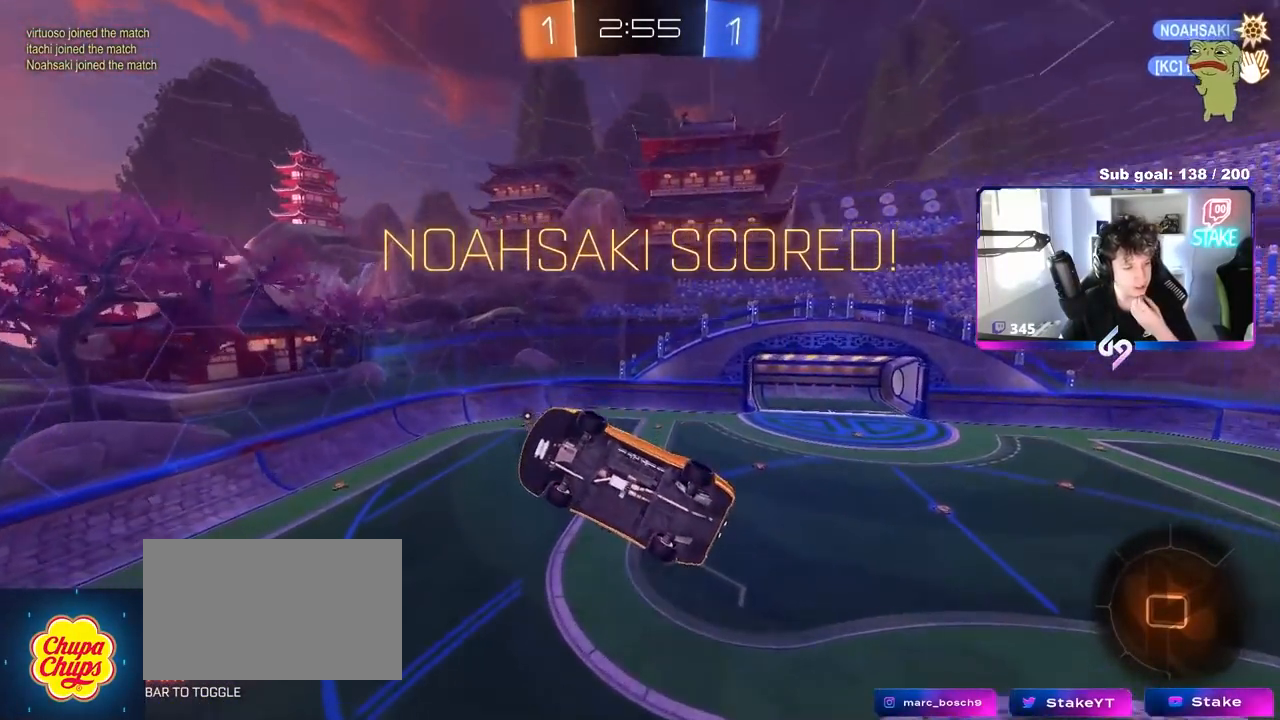
{"keys": [], "mouse": [], "mouse_move": "still", "events": []}
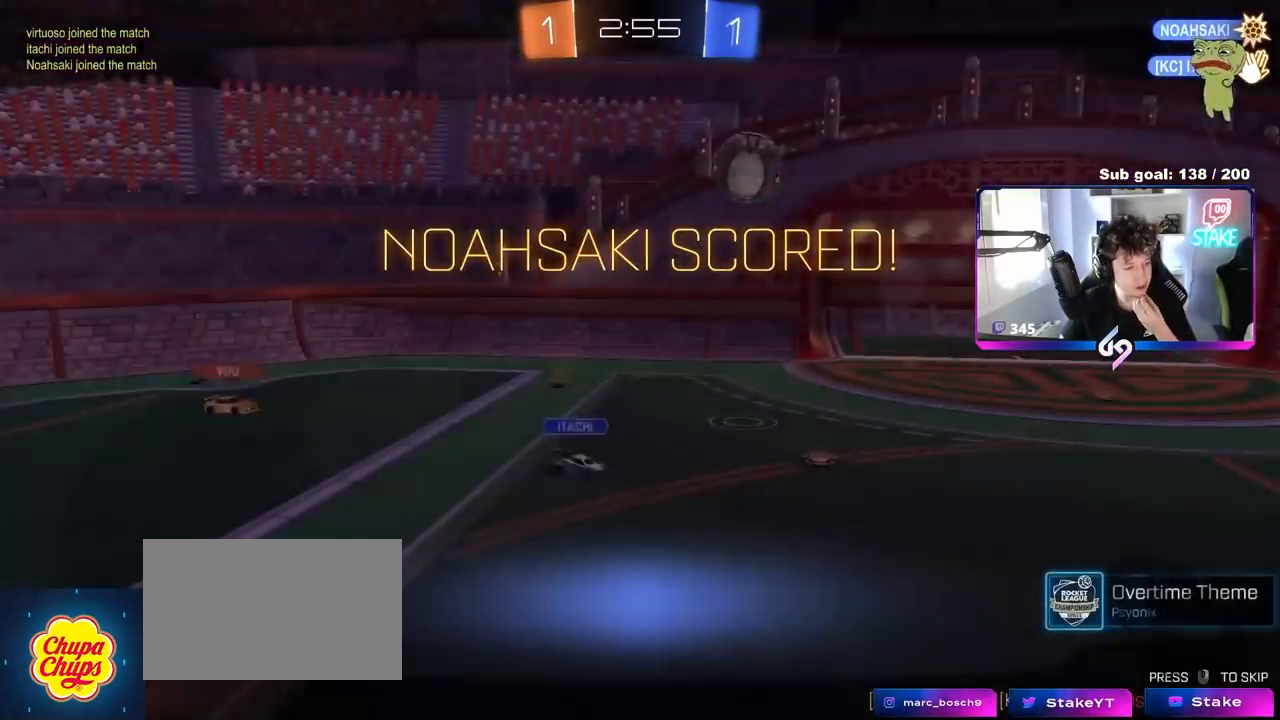
{"keys": [], "mouse": [], "mouse_move": "still", "events": []}
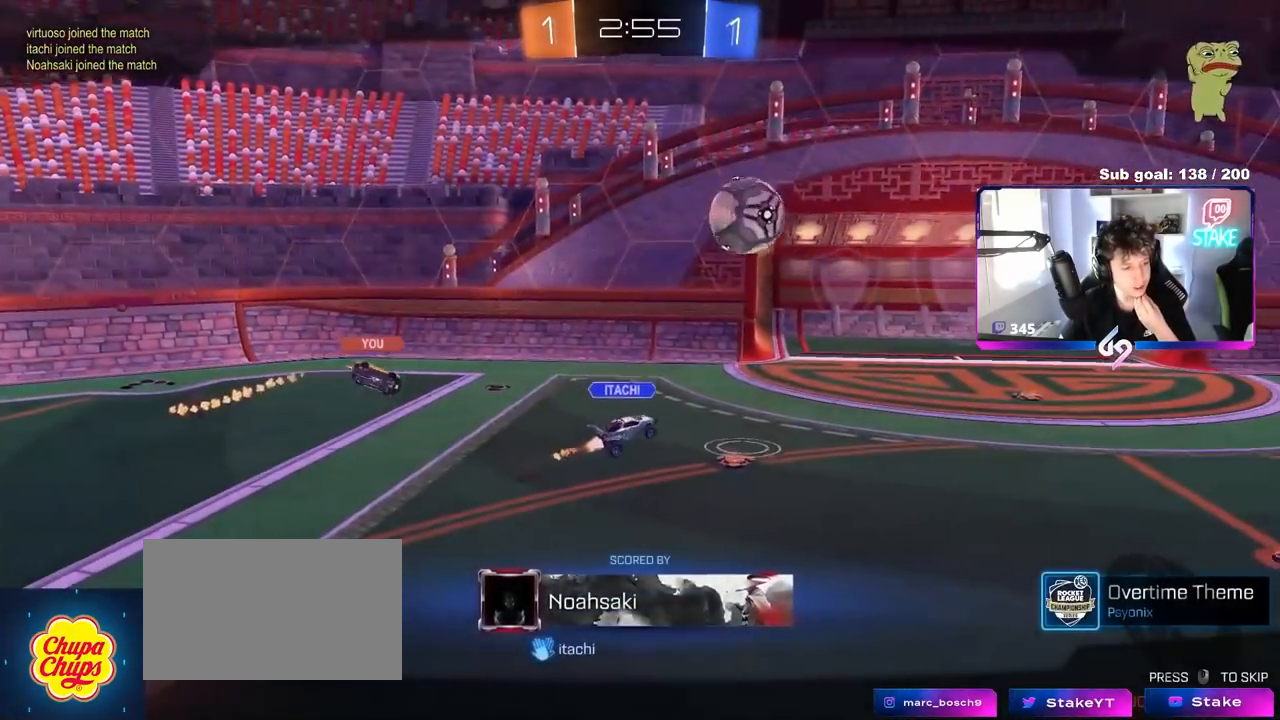
{"keys": [], "mouse": [], "mouse_move": "down", "events": []}